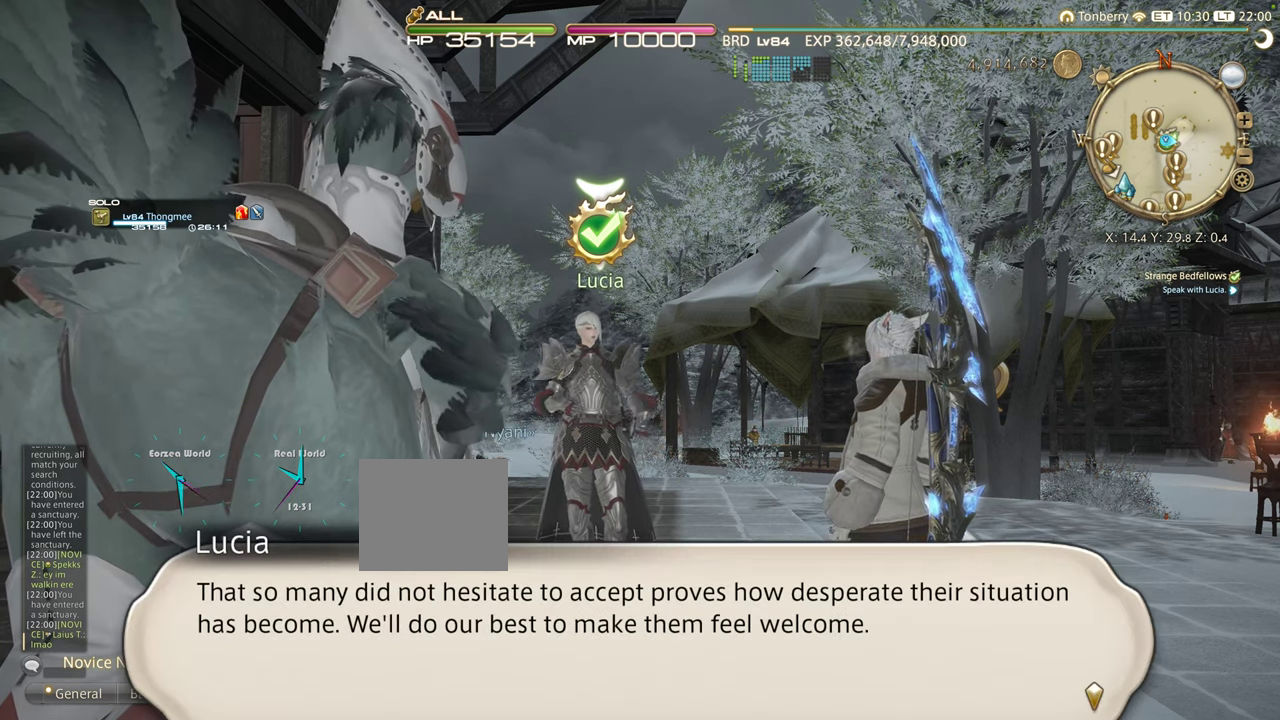
Gameplay with a controller (PlayStation layout); each line is a JSON object with the inputs held at the frame after it. "events" lists button and stick changes between this image and that frame as [ms after this image, input, new state], when the widget could be followed in between. Not read: R3.
{"buttons": [], "left_stick": "up", "right_stick": "center", "events": []}
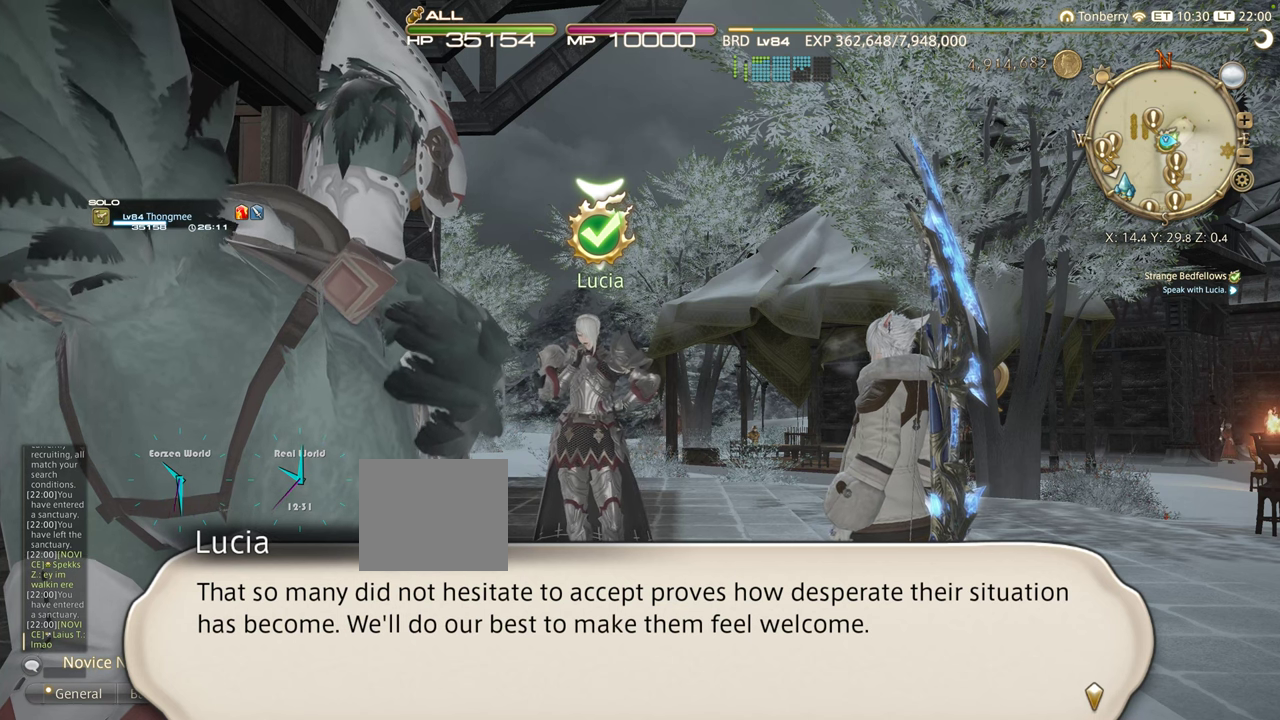
{"buttons": [], "left_stick": "up", "right_stick": "center", "events": []}
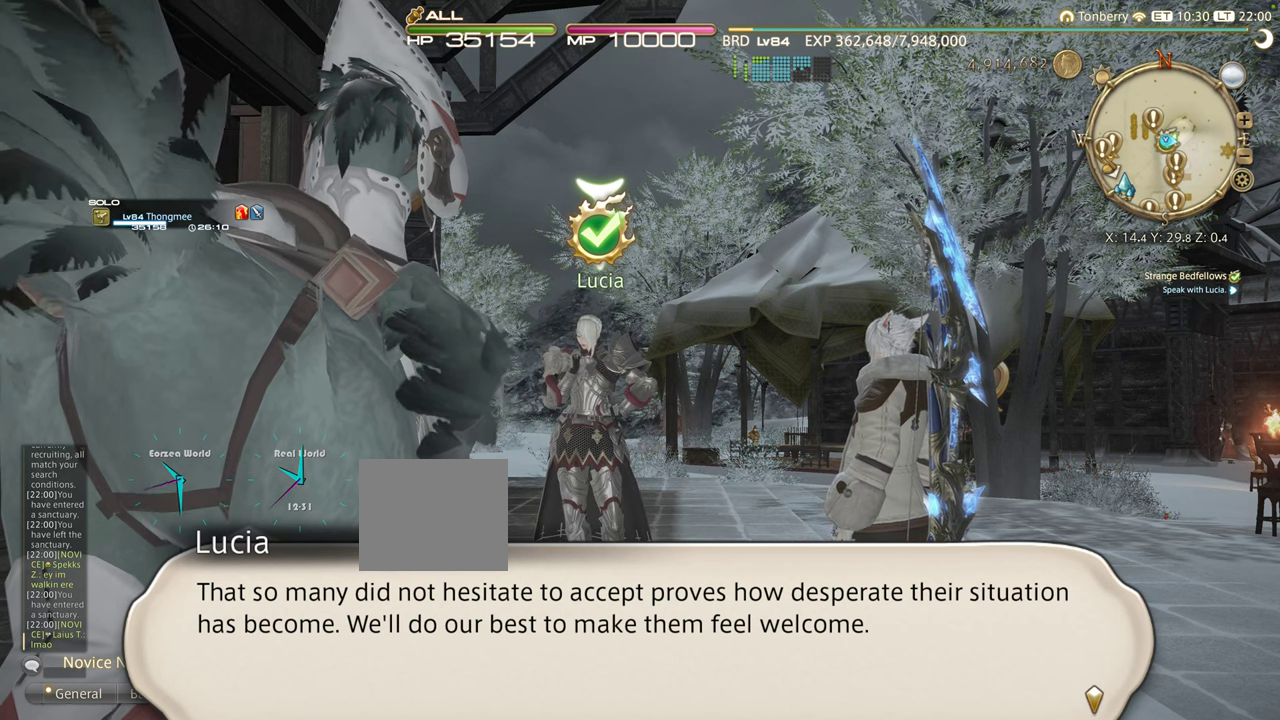
{"buttons": [], "left_stick": "up", "right_stick": "center", "events": []}
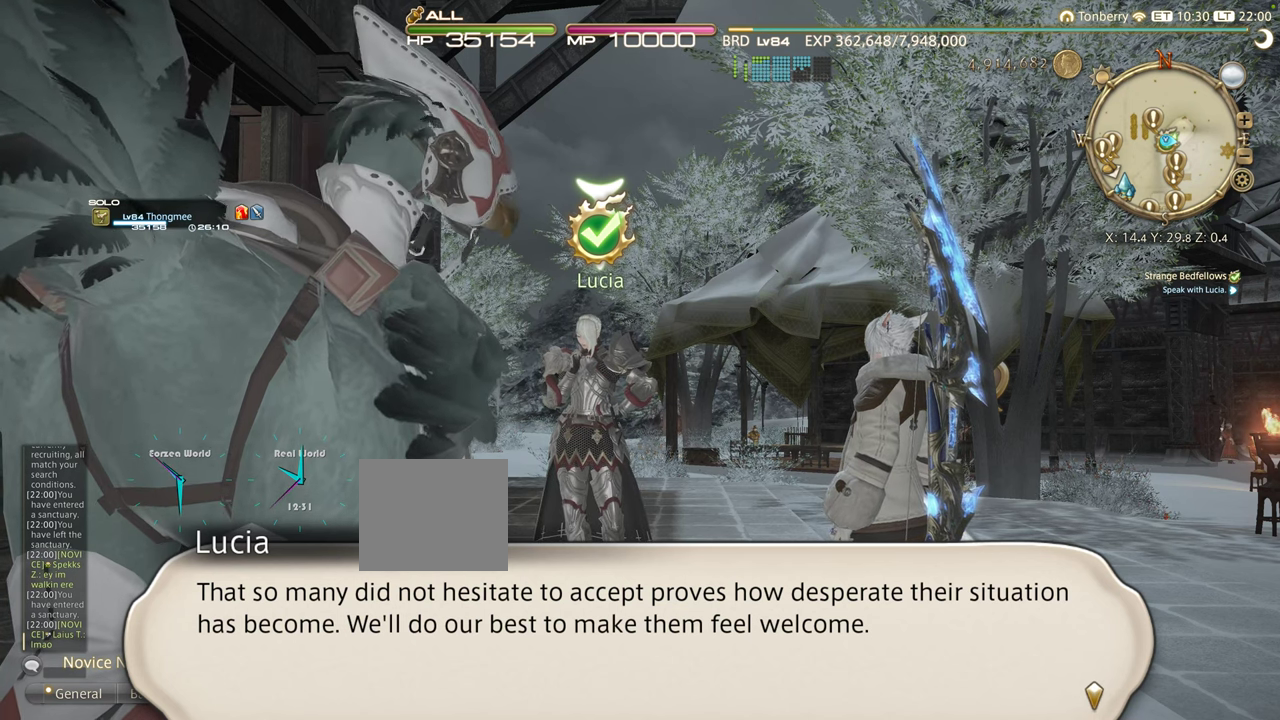
{"buttons": [], "left_stick": "up", "right_stick": "center", "events": []}
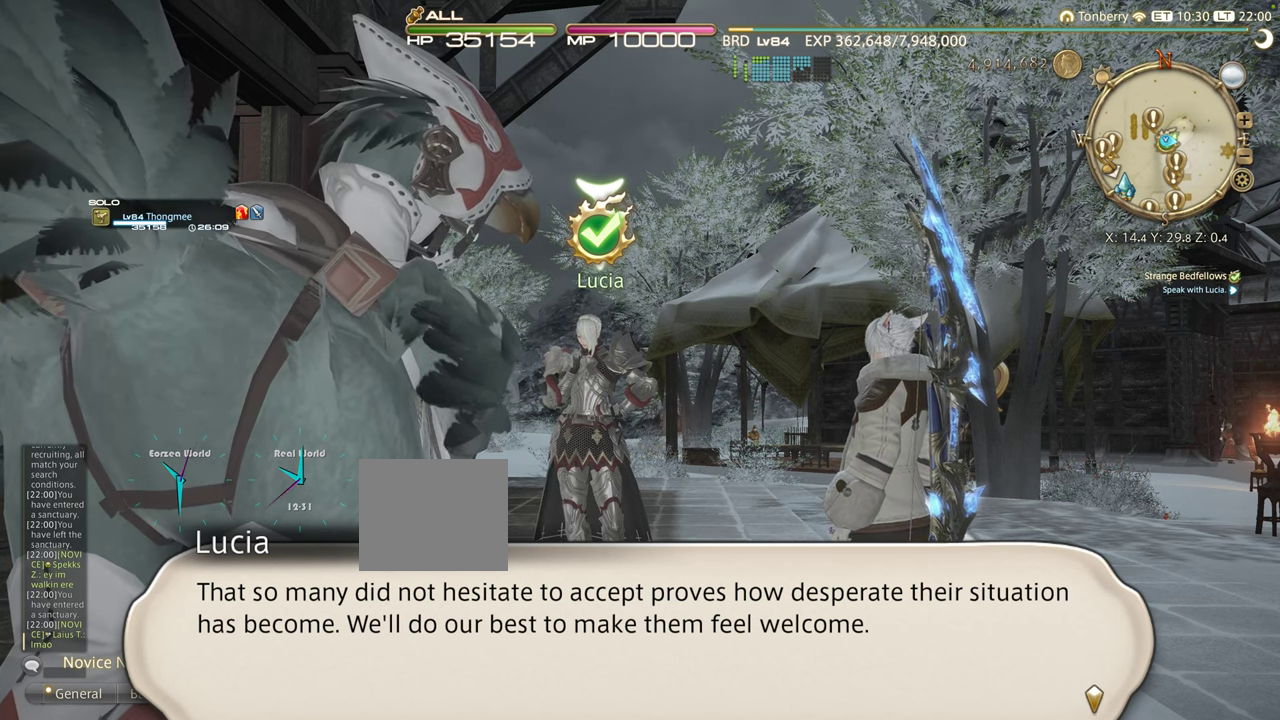
{"buttons": [], "left_stick": "up", "right_stick": "center", "events": []}
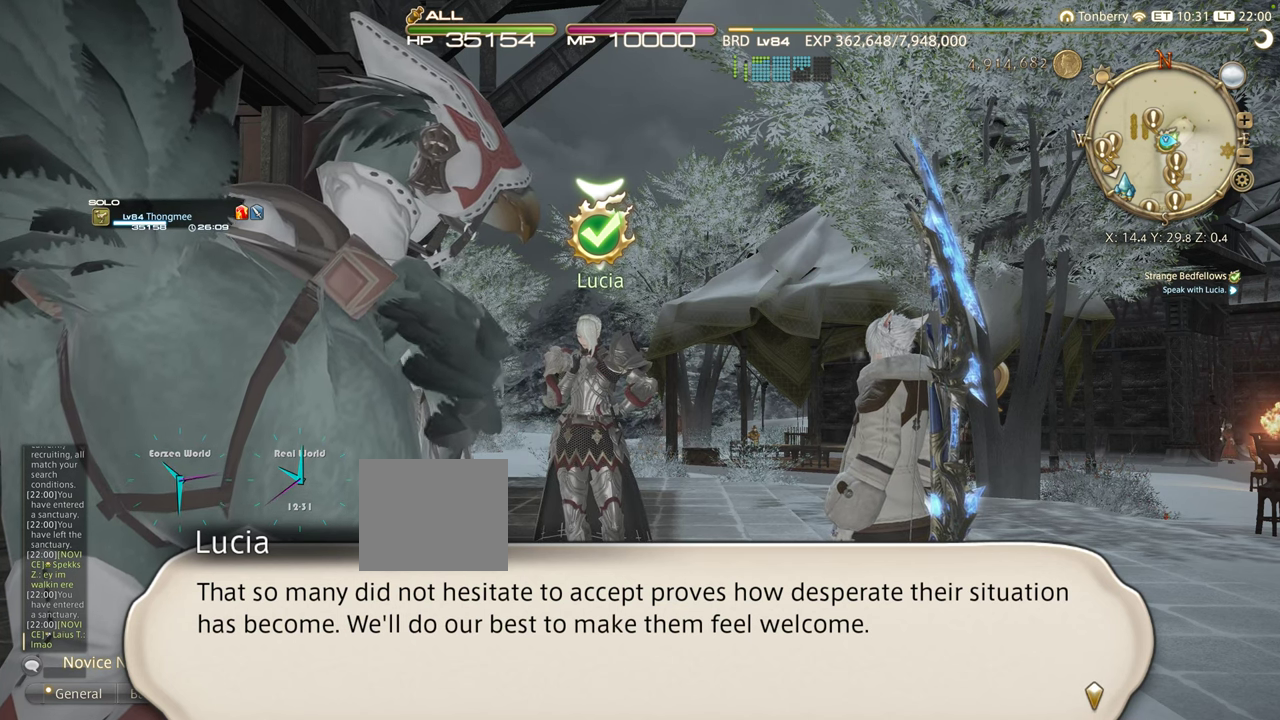
{"buttons": [], "left_stick": "up", "right_stick": "center", "events": []}
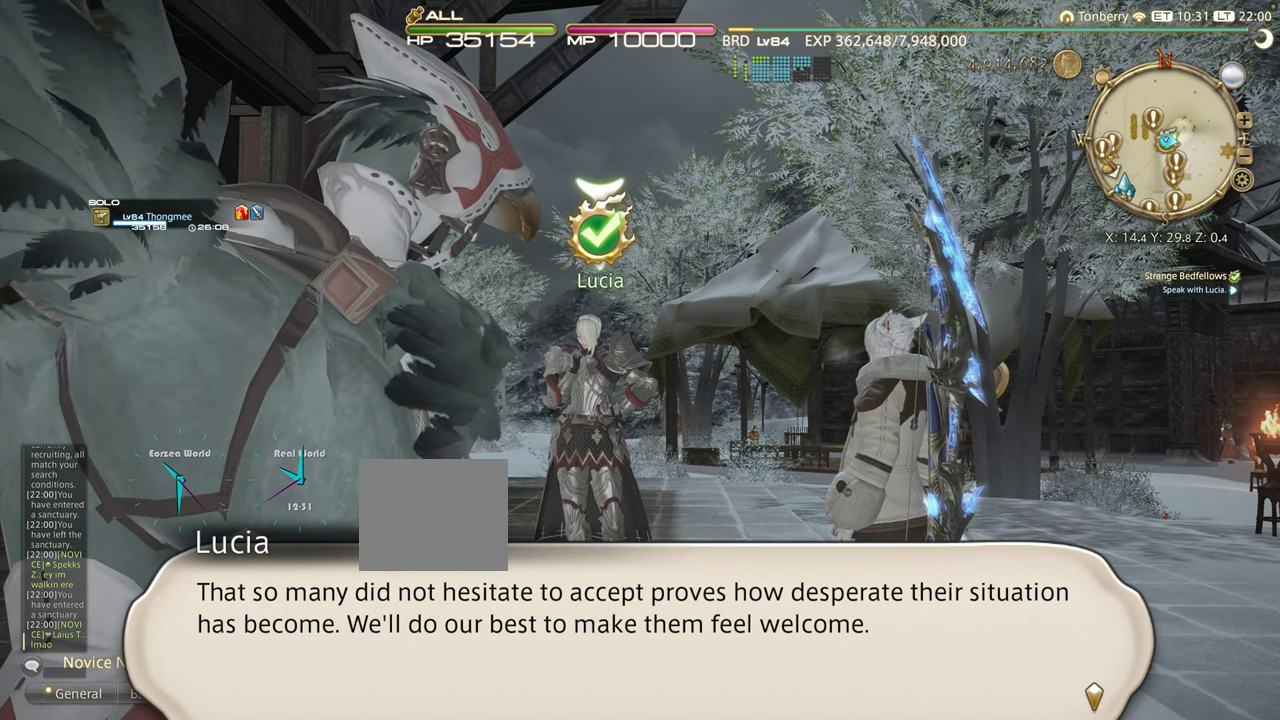
{"buttons": [], "left_stick": "up", "right_stick": "center", "events": [[100, "CROSS", "down"], [300, "CROSS", "up"]]}
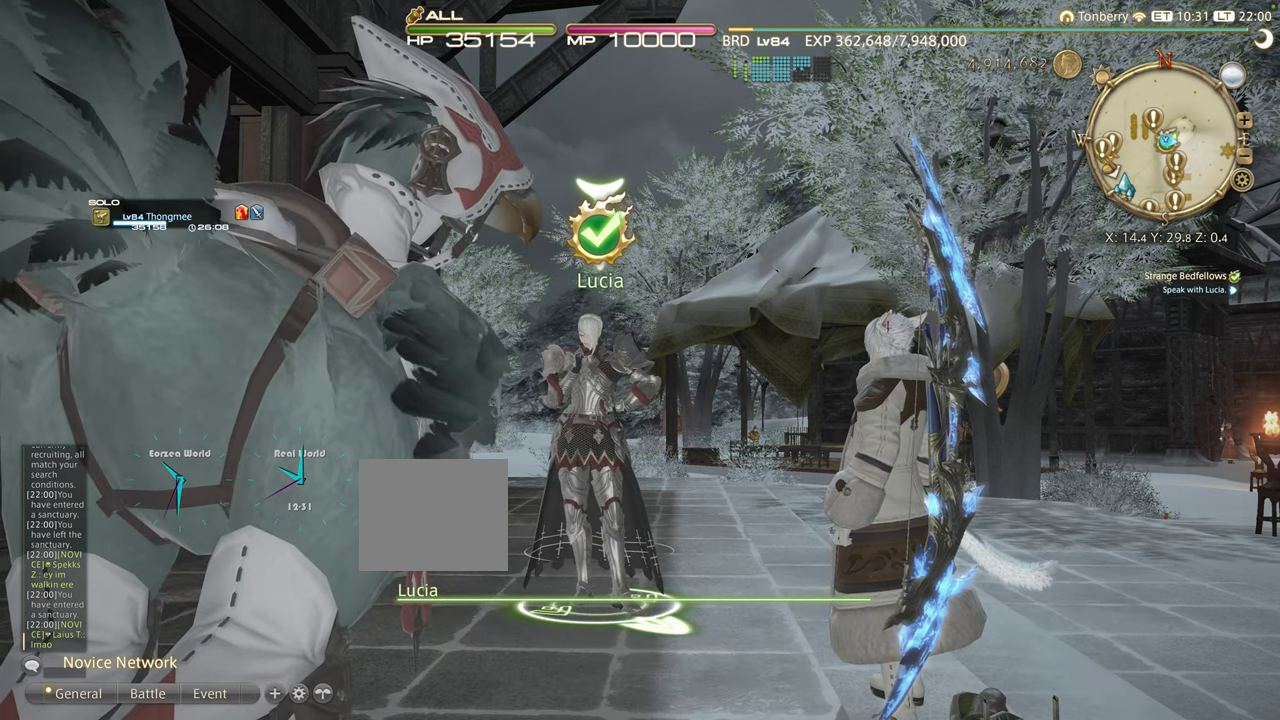
{"buttons": [], "left_stick": "up", "right_stick": "center", "events": []}
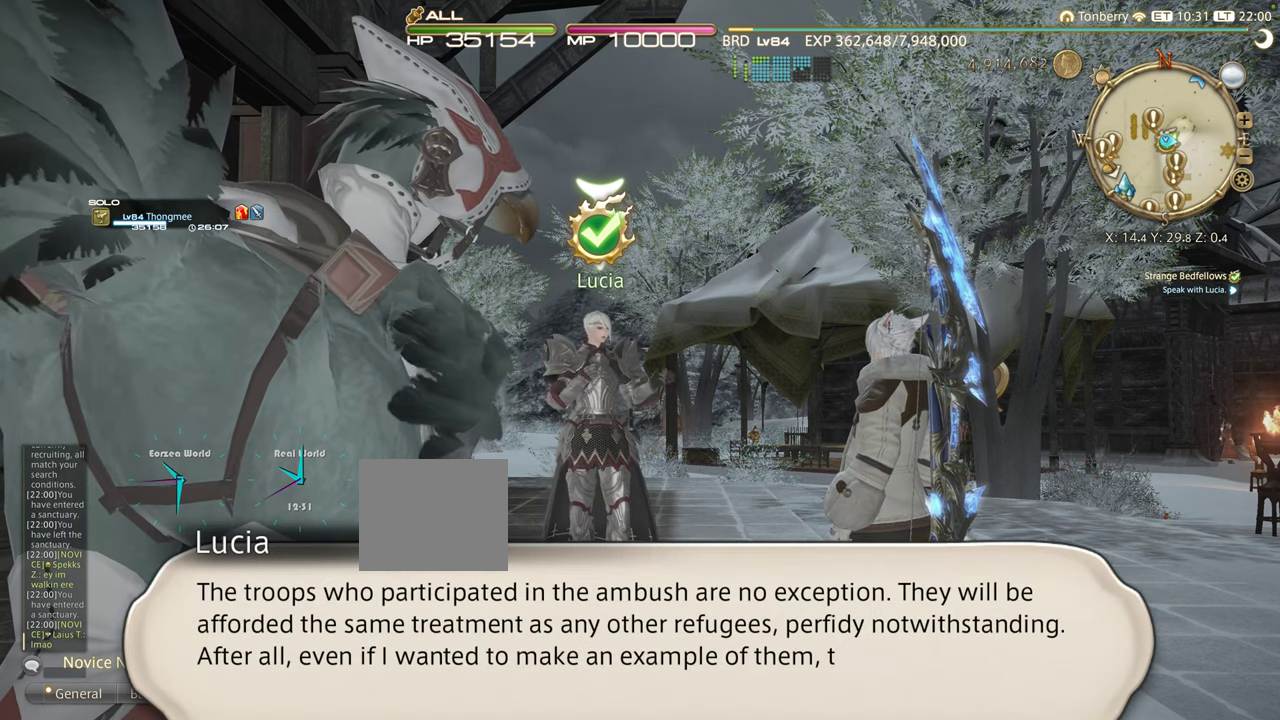
{"buttons": [], "left_stick": "up", "right_stick": "center", "events": []}
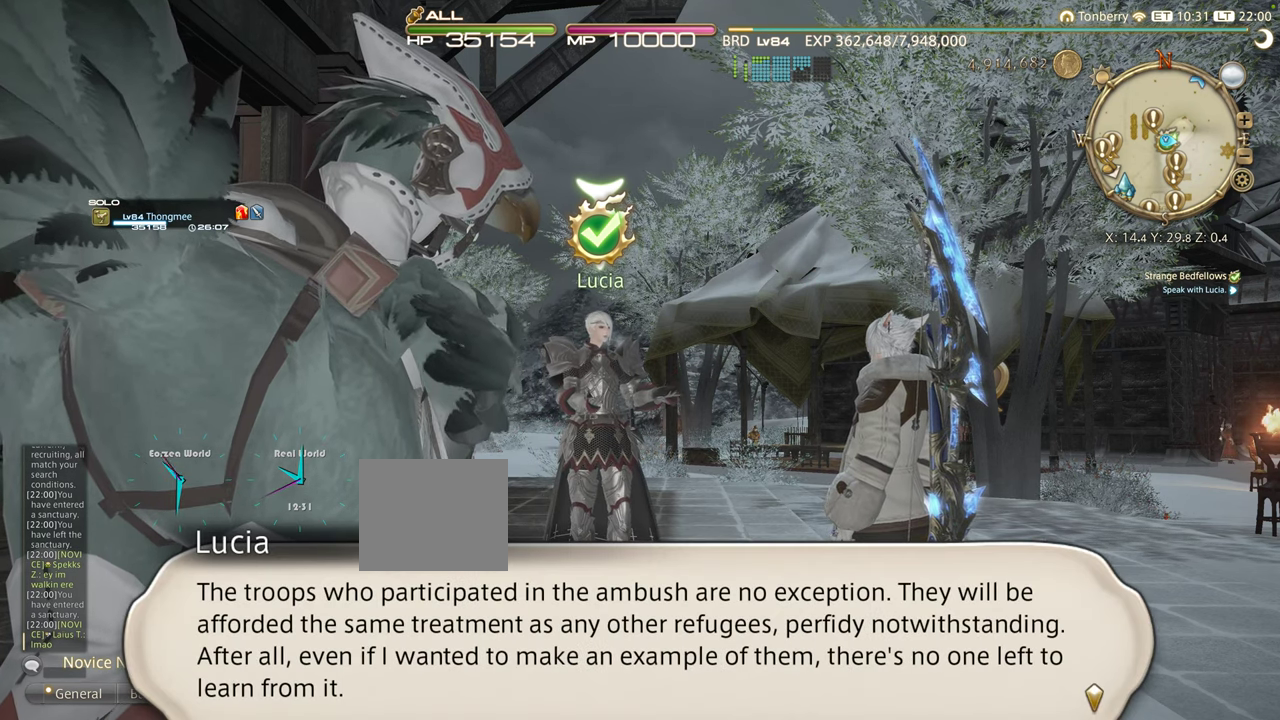
{"buttons": [], "left_stick": "up", "right_stick": "center", "events": []}
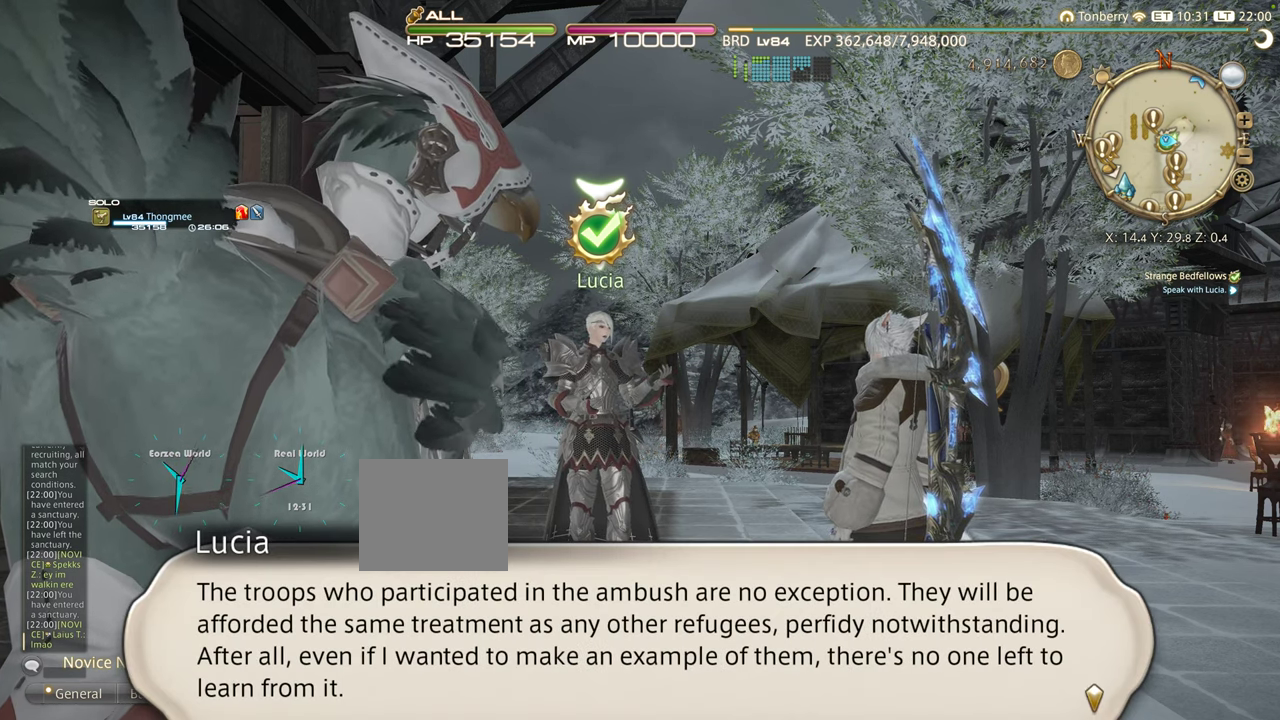
{"buttons": [], "left_stick": "up", "right_stick": "center", "events": []}
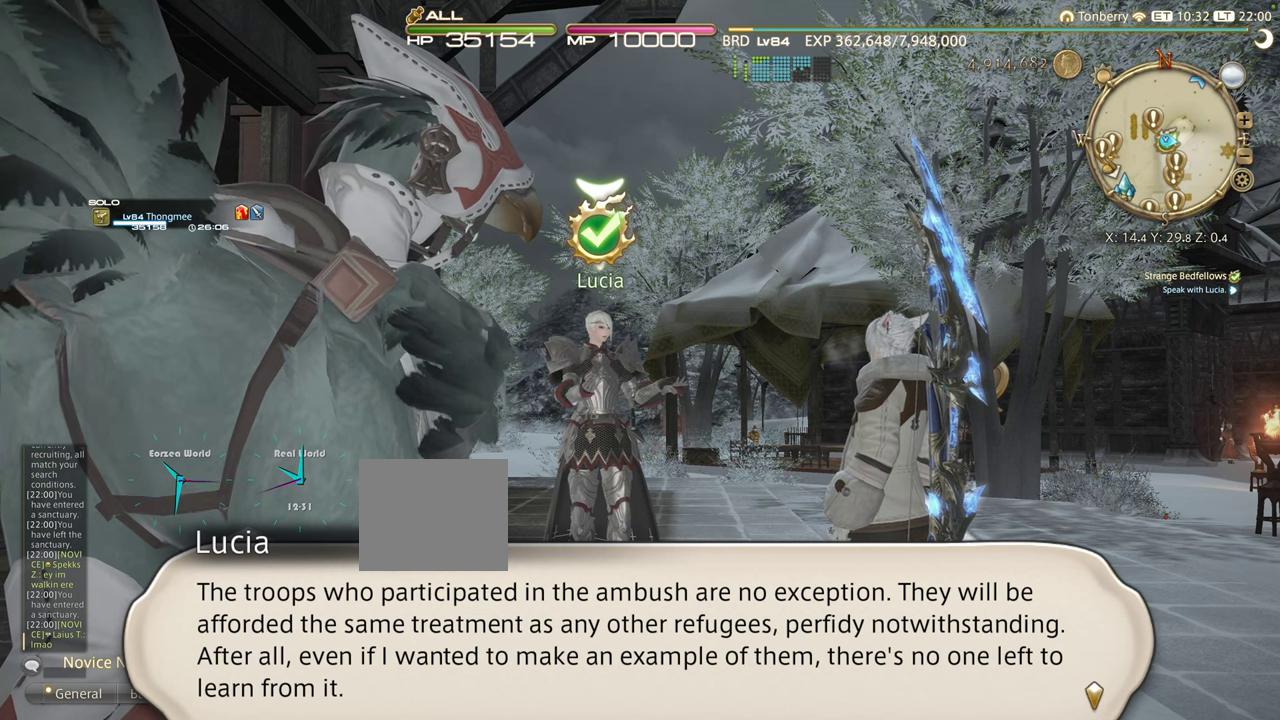
{"buttons": [], "left_stick": "up", "right_stick": "center", "events": []}
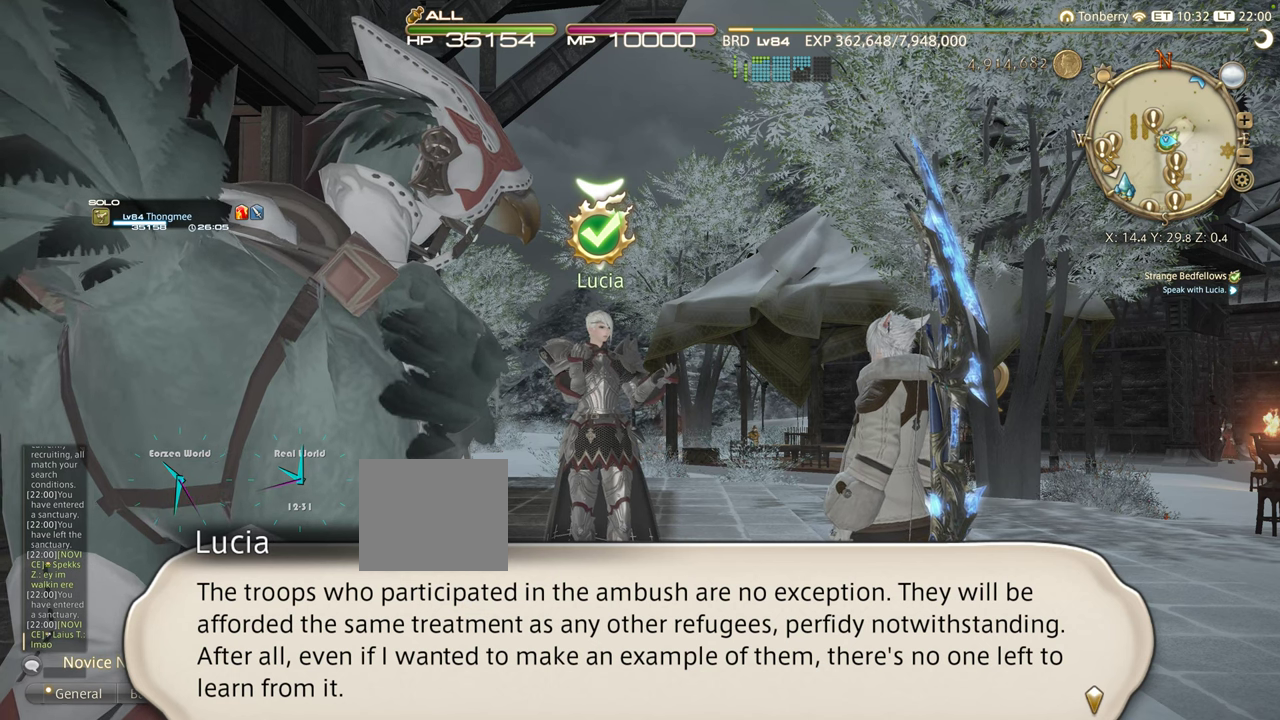
{"buttons": [], "left_stick": "up", "right_stick": "center", "events": []}
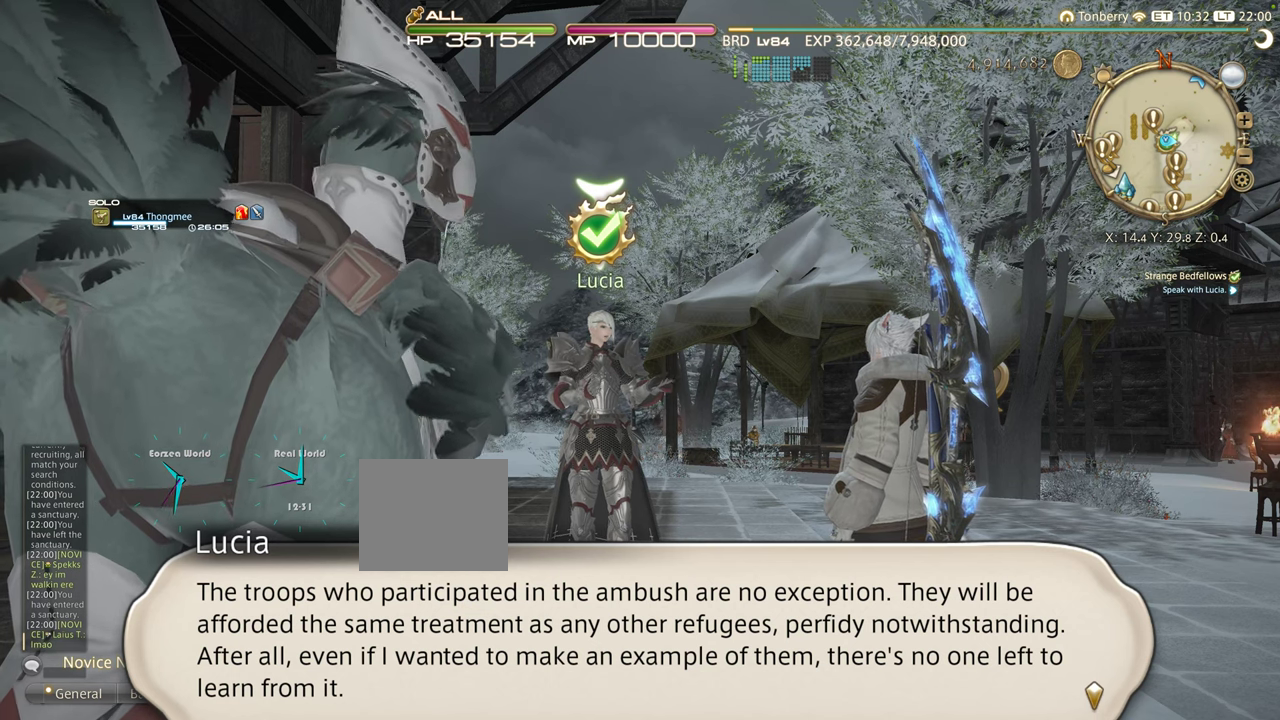
{"buttons": [], "left_stick": "up", "right_stick": "center", "events": []}
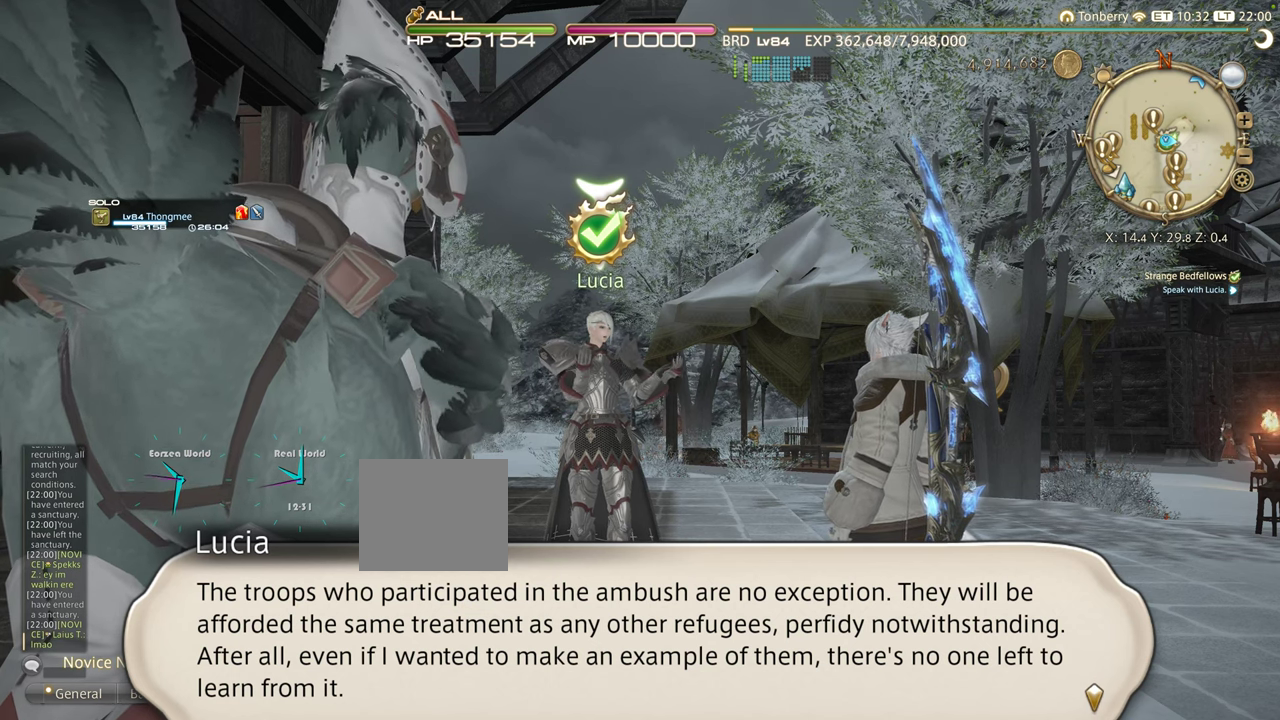
{"buttons": [], "left_stick": "up", "right_stick": "center", "events": []}
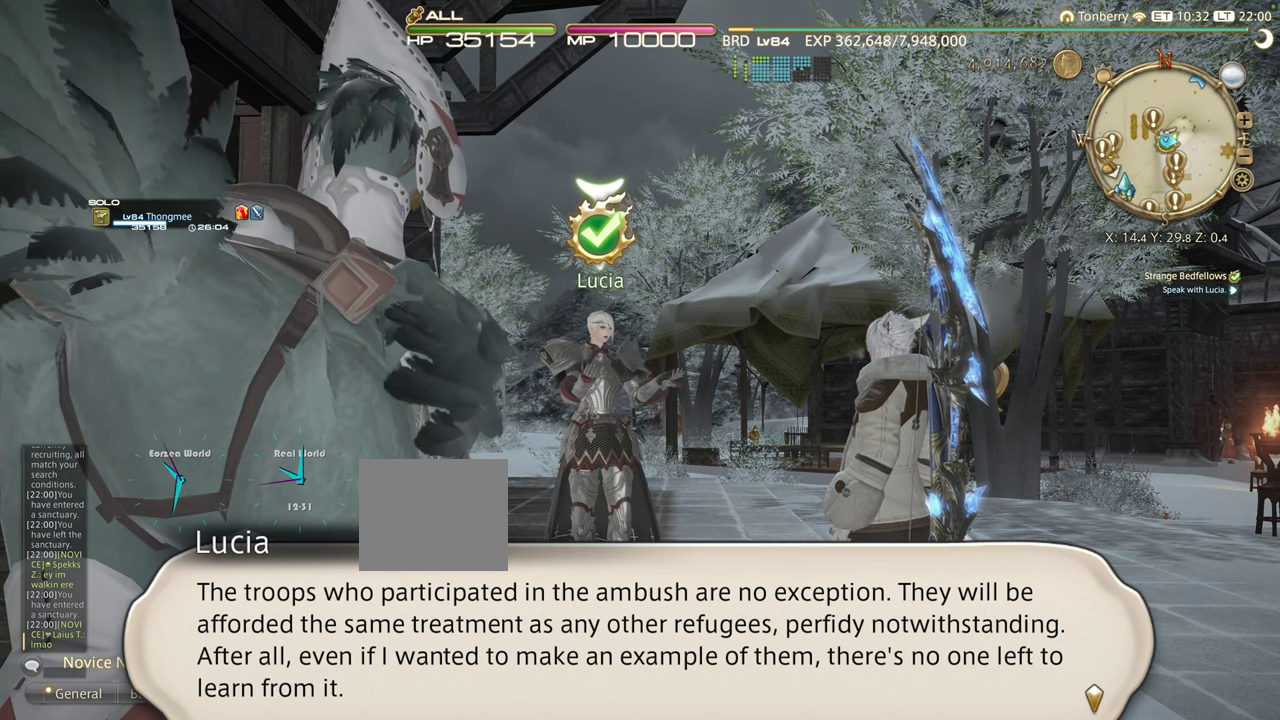
{"buttons": [], "left_stick": "up", "right_stick": "center", "events": []}
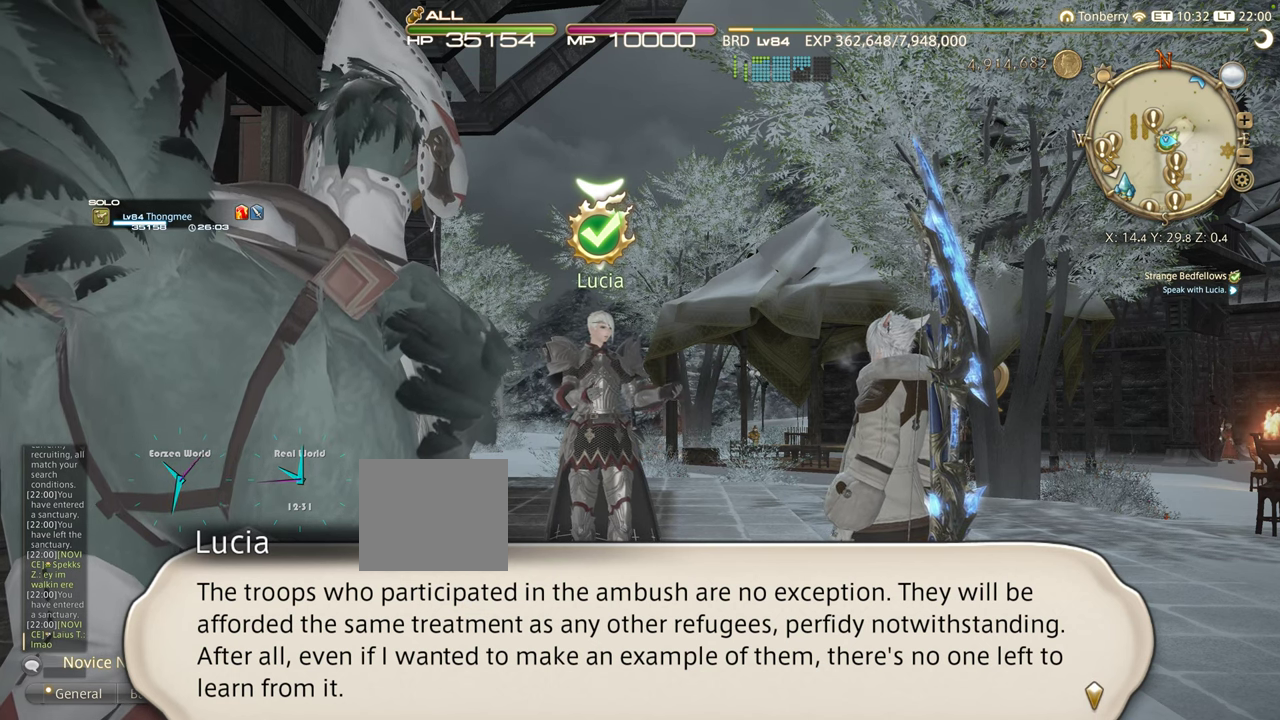
{"buttons": [], "left_stick": "up", "right_stick": "center", "events": []}
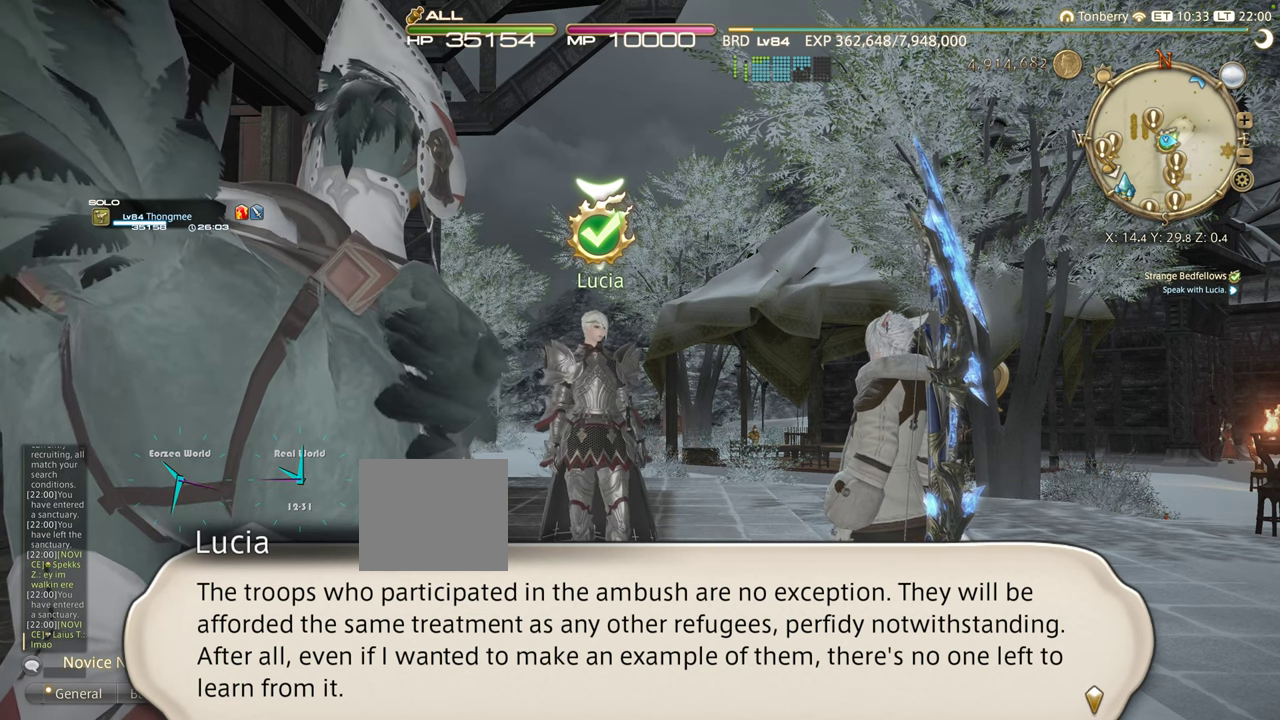
{"buttons": [], "left_stick": "up", "right_stick": "center", "events": [[134, "CROSS", "down"], [234, "CROSS", "up"]]}
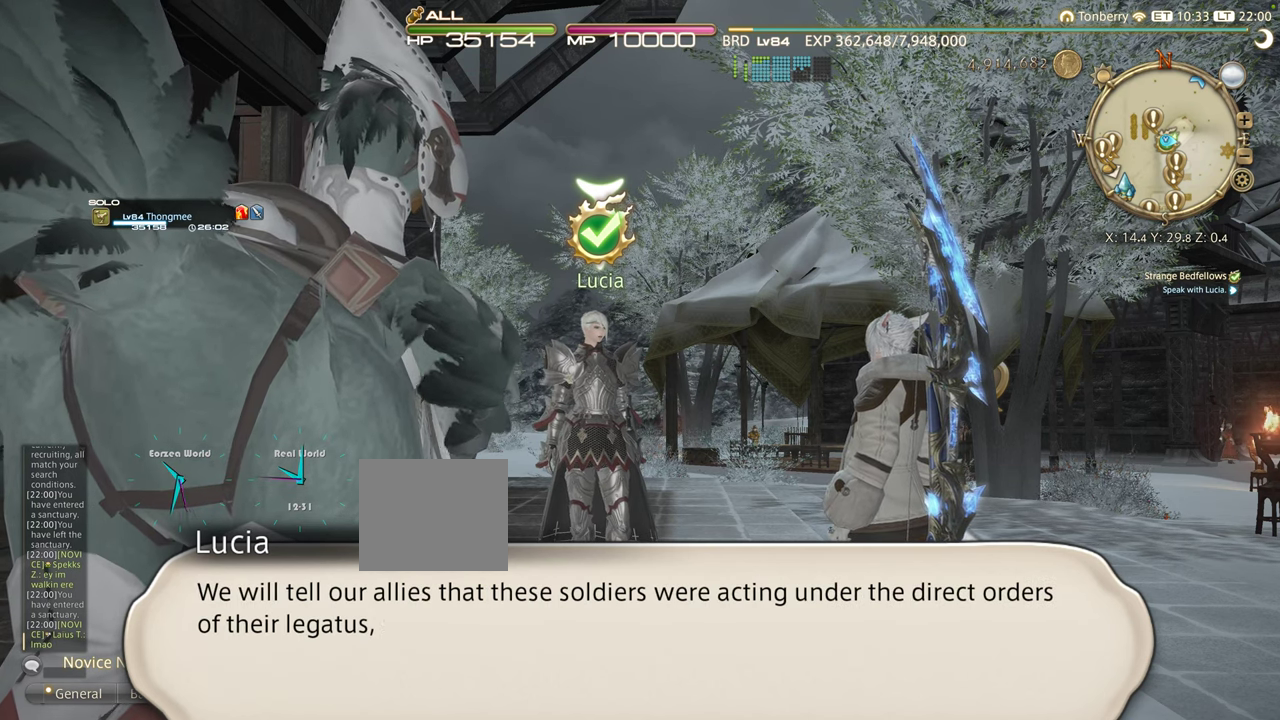
{"buttons": [], "left_stick": "up", "right_stick": "center", "events": []}
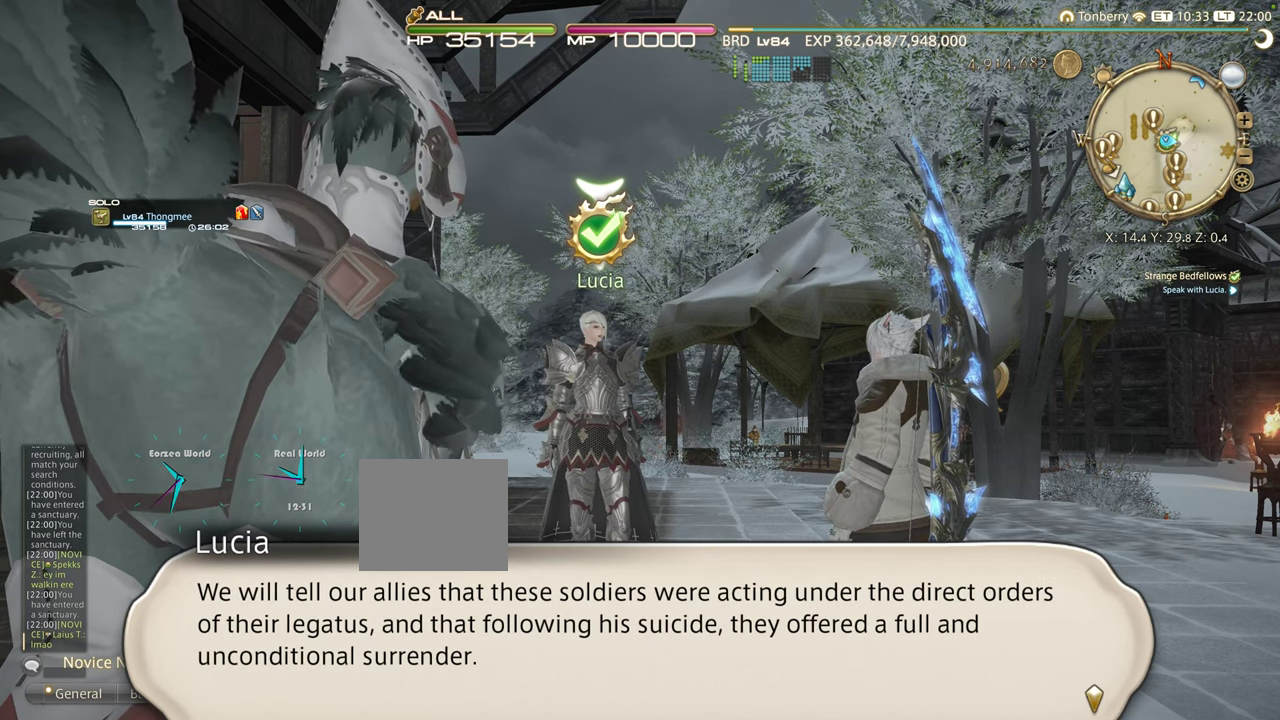
{"buttons": [], "left_stick": "up", "right_stick": "center", "events": []}
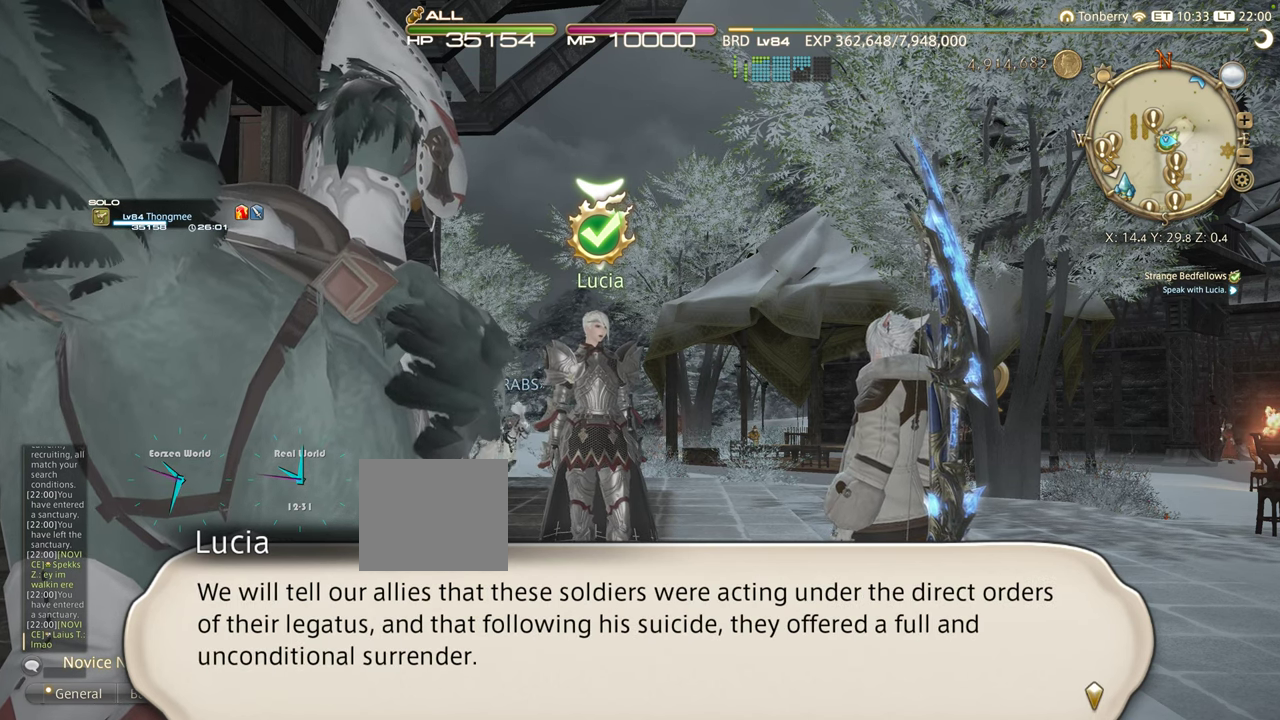
{"buttons": [], "left_stick": "up", "right_stick": "center", "events": []}
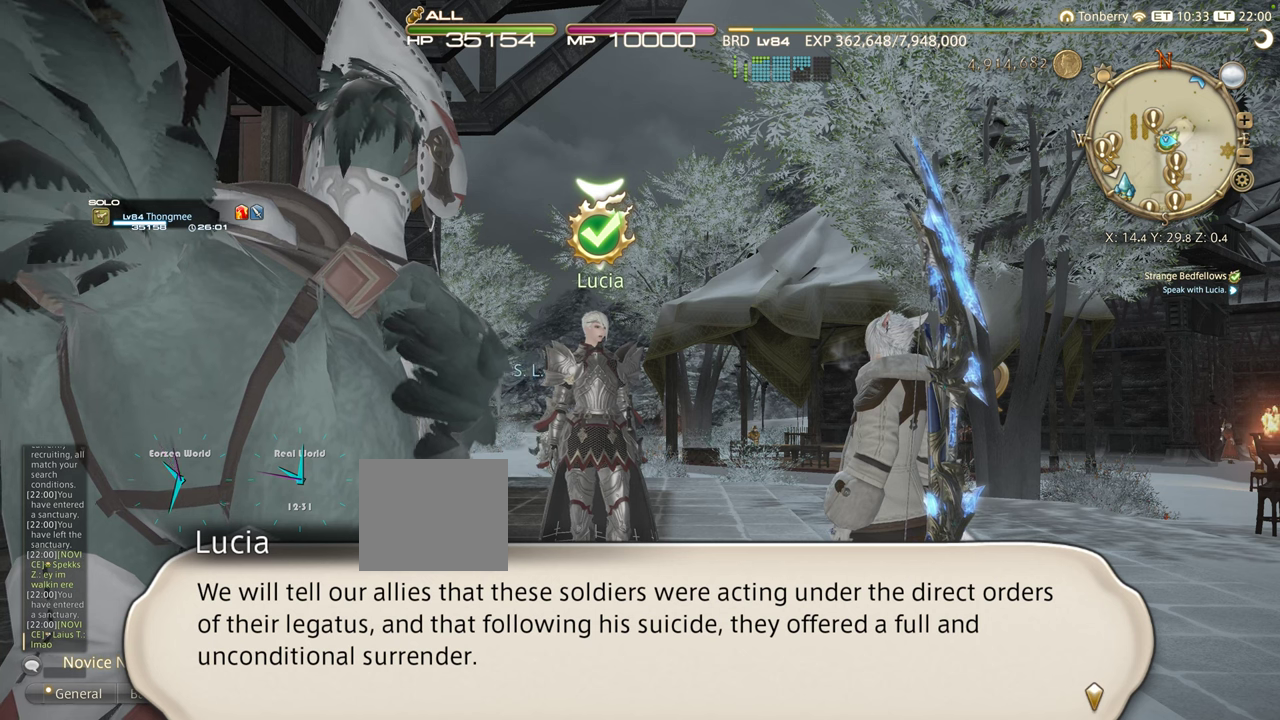
{"buttons": [], "left_stick": "up", "right_stick": "center", "events": []}
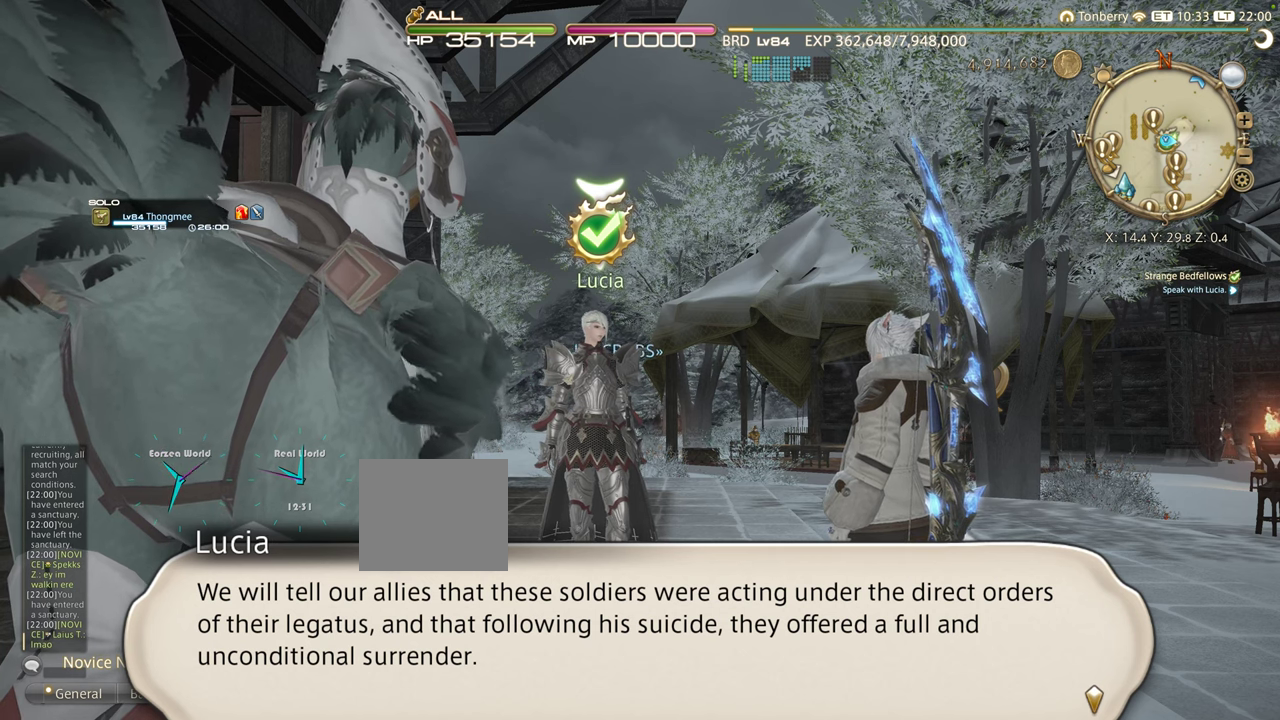
{"buttons": [], "left_stick": "up", "right_stick": "center", "events": []}
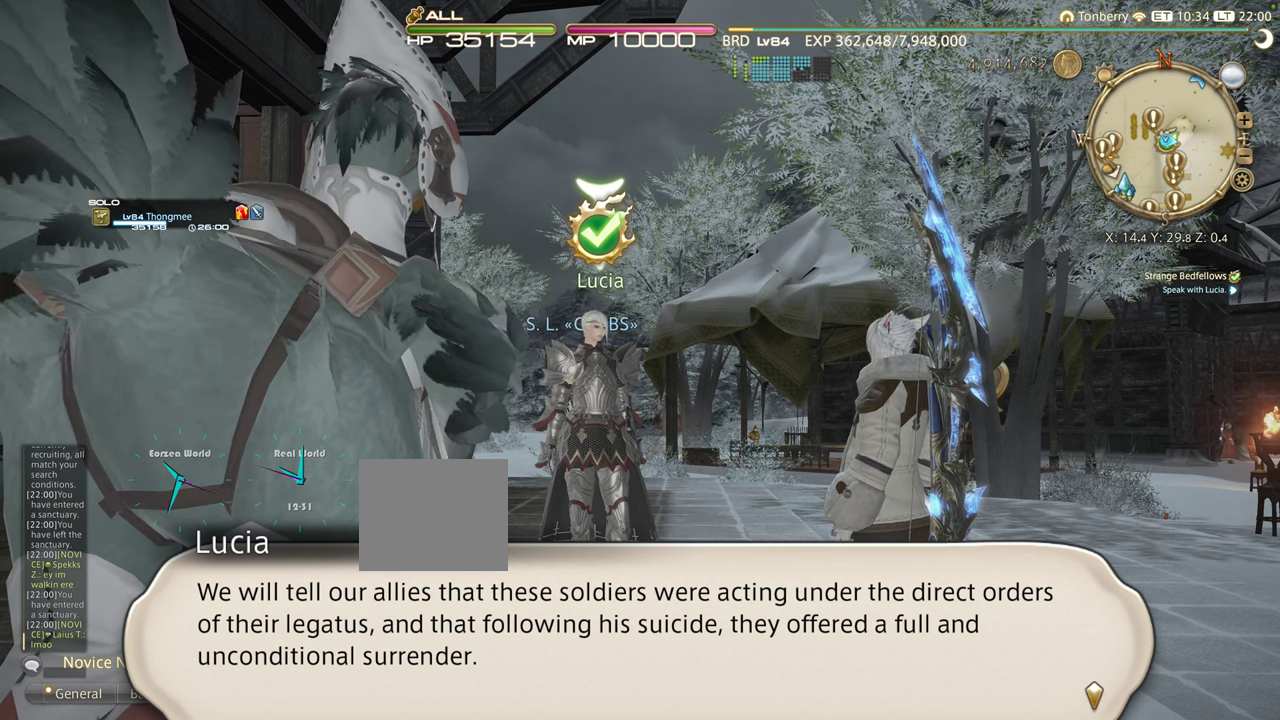
{"buttons": [], "left_stick": "up", "right_stick": "center", "events": []}
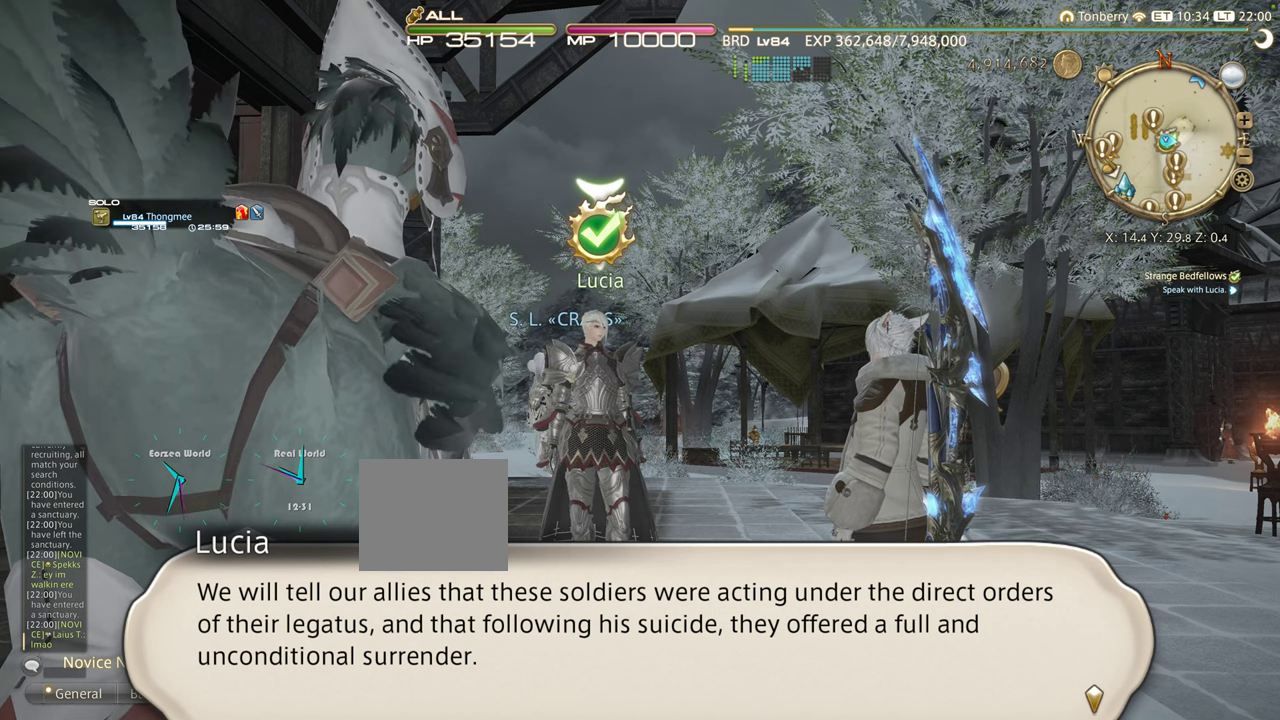
{"buttons": [], "left_stick": "up", "right_stick": "center", "events": []}
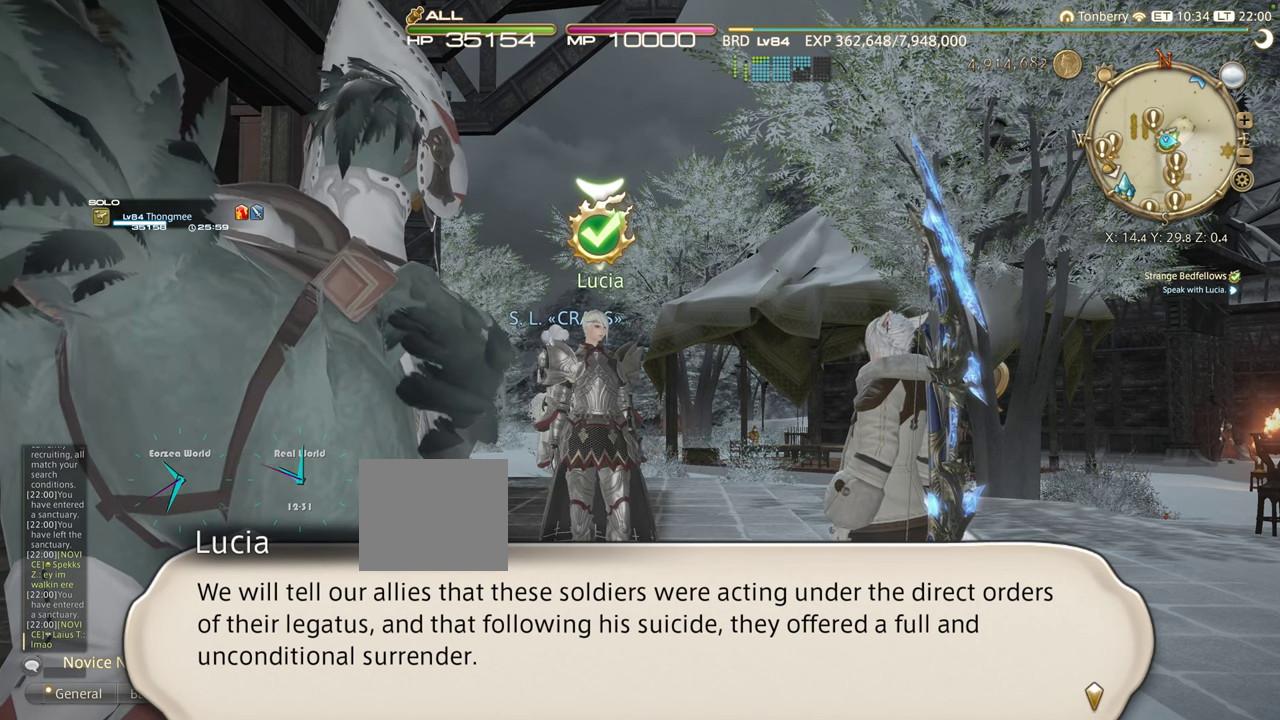
{"buttons": [], "left_stick": "up", "right_stick": "center", "events": []}
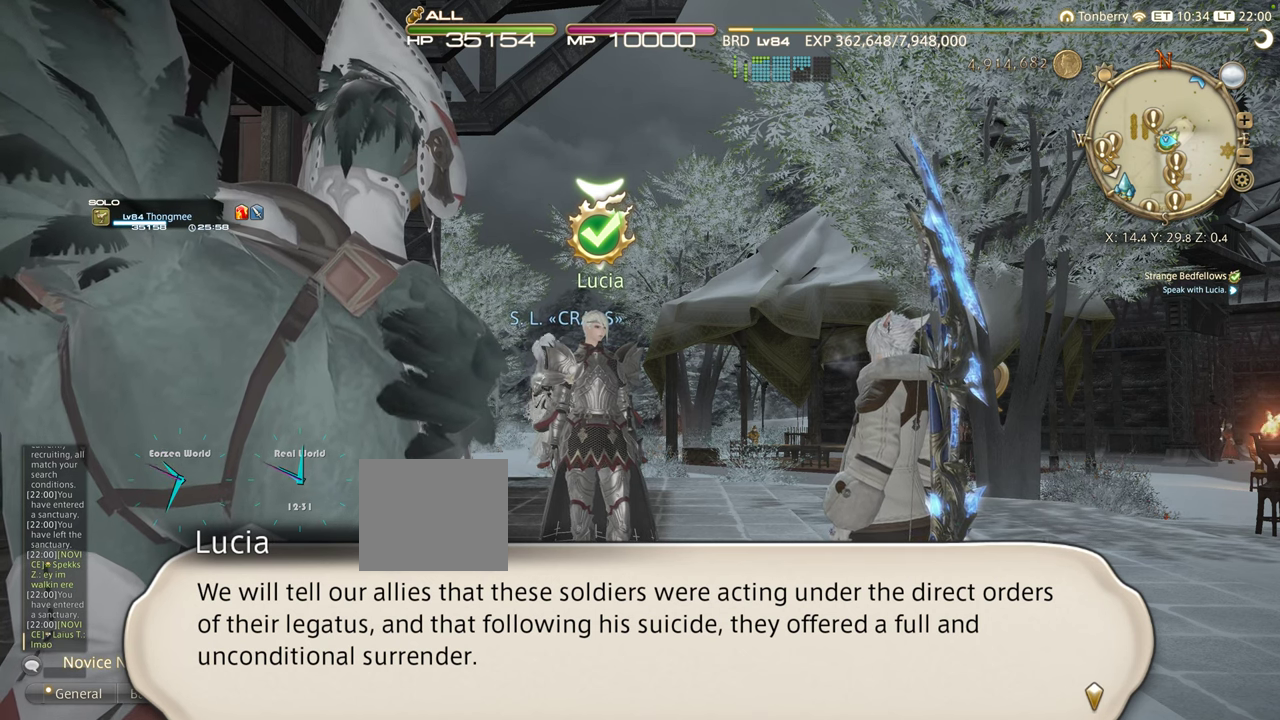
{"buttons": [], "left_stick": "up", "right_stick": "center", "events": [[66, "CROSS", "down"], [233, "CROSS", "up"]]}
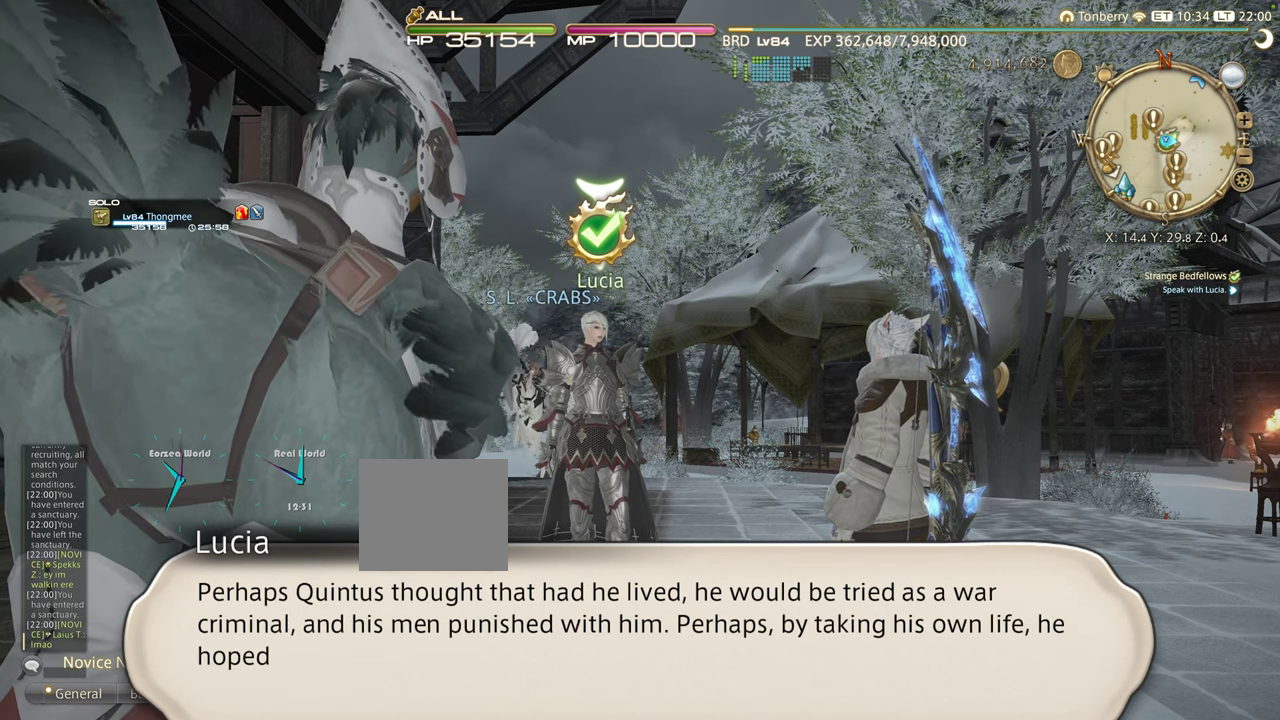
{"buttons": [], "left_stick": "up", "right_stick": "center", "events": []}
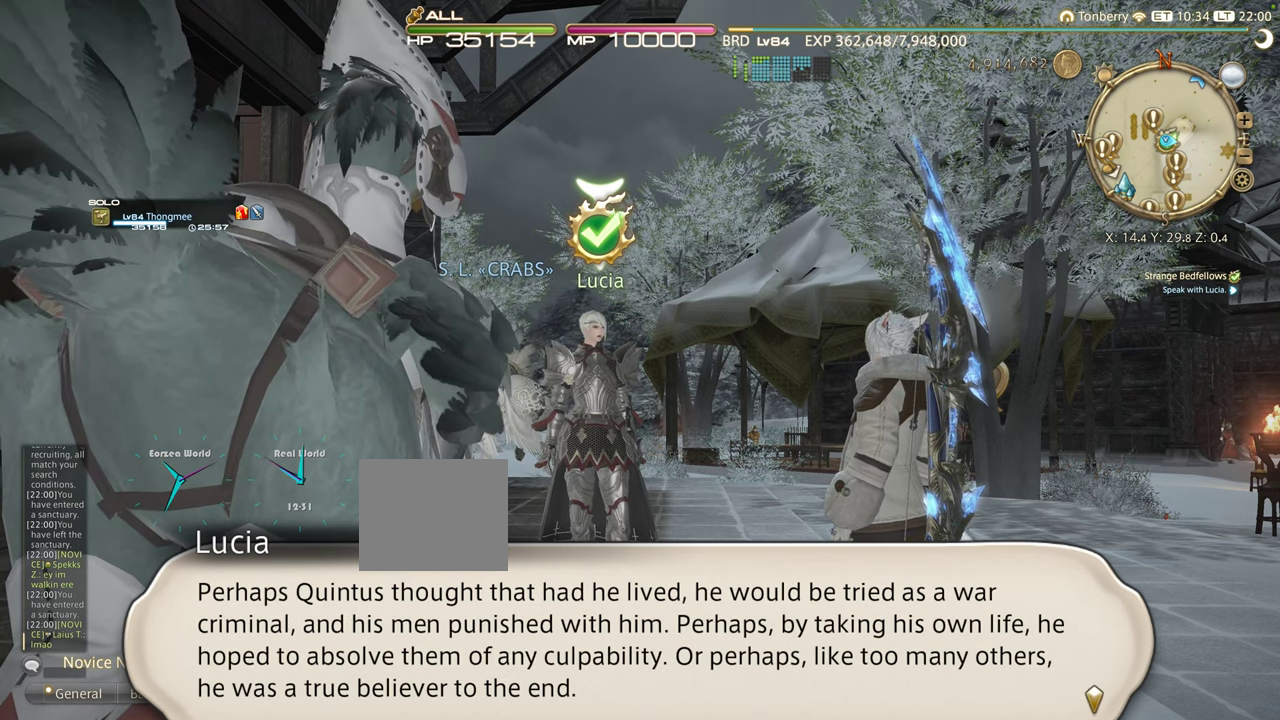
{"buttons": [], "left_stick": "up", "right_stick": "center", "events": []}
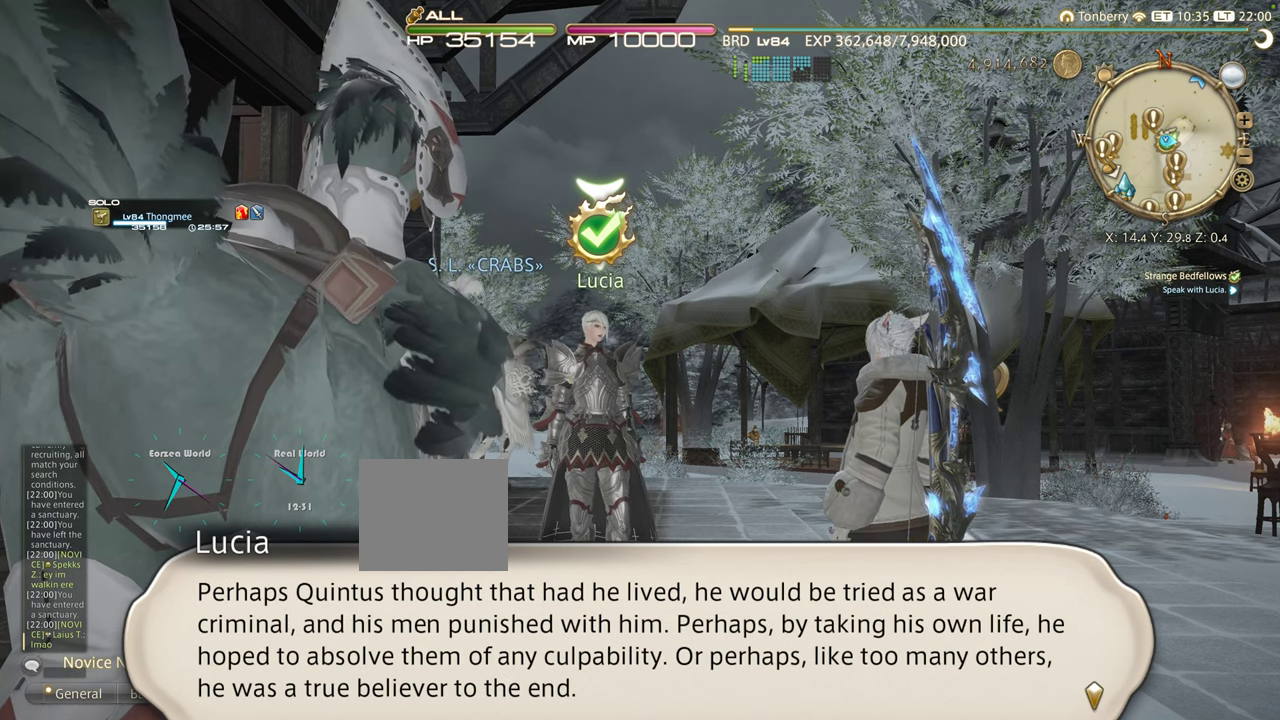
{"buttons": [], "left_stick": "up", "right_stick": "center", "events": []}